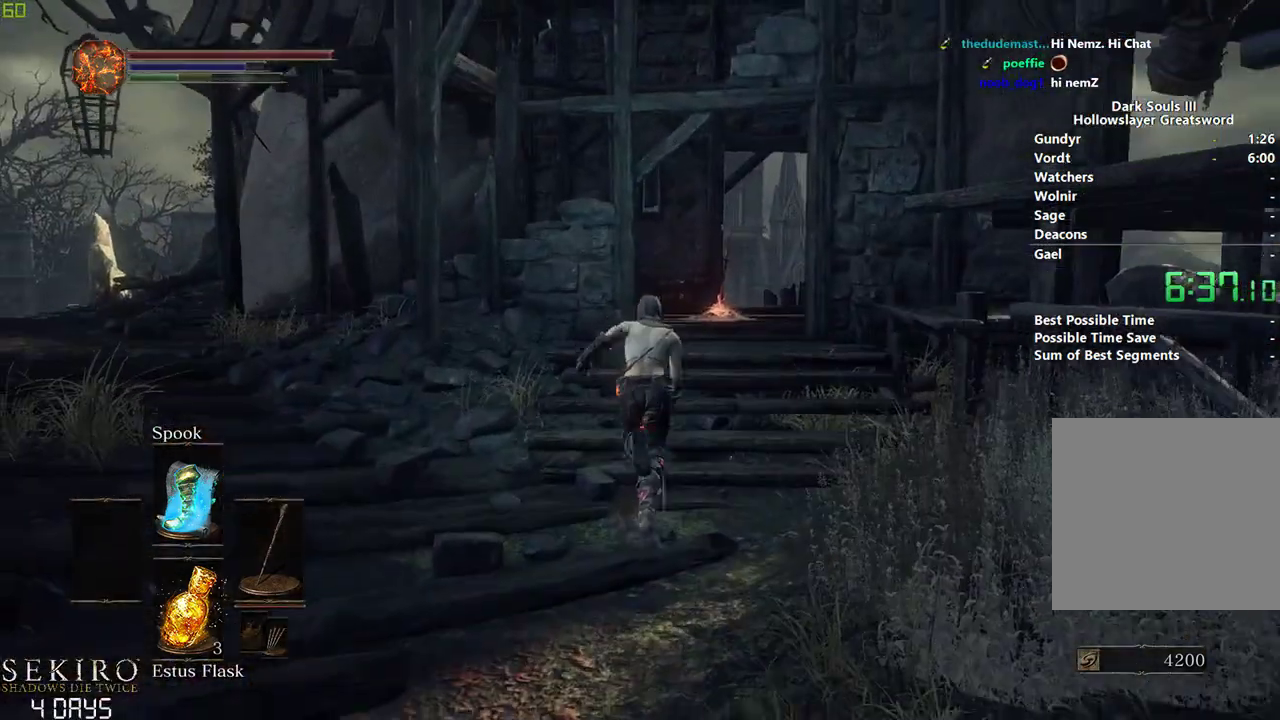
Gameplay with a controller (Xbox layout); each line is a JSON object with the inputs held at the frame after it. "events" lists button and stick changes between this image and that frame as [ms after this image, input, new state], when the widget could be followed in between. Not read: START.
{"buttons": ["B"], "left_stick": "center", "right_stick": "down", "events": []}
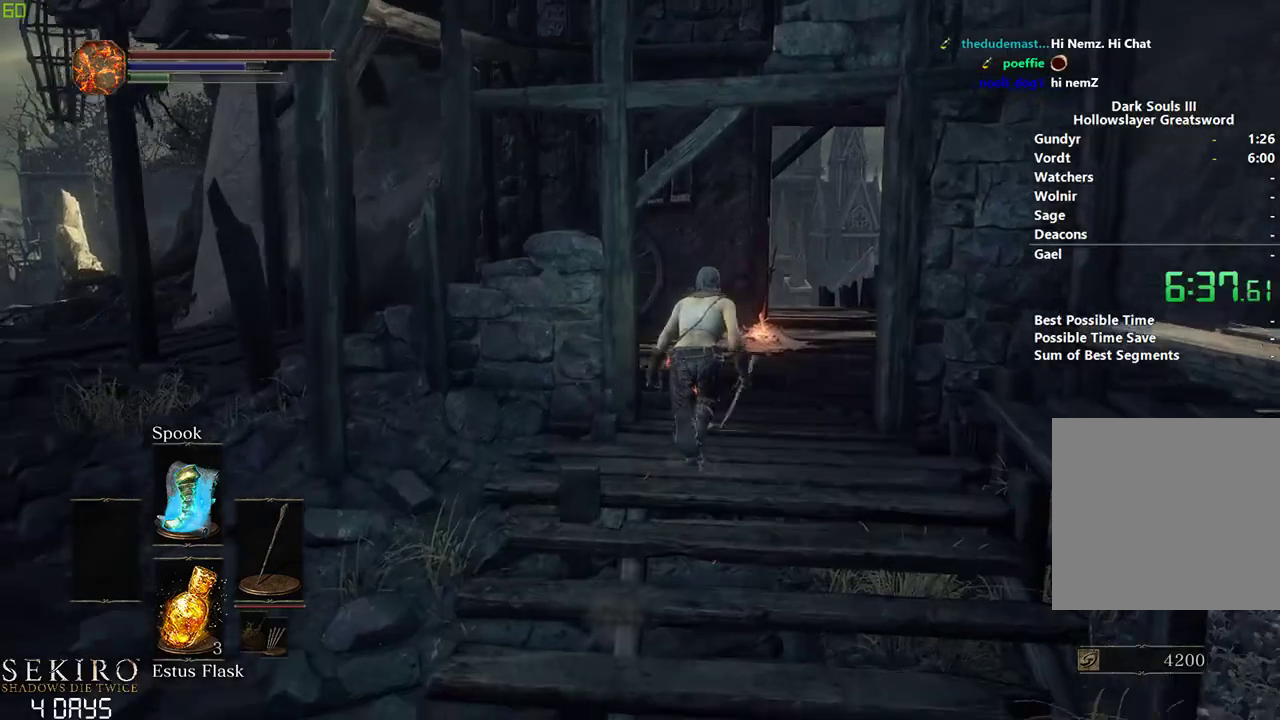
{"buttons": ["A", "B"], "left_stick": "center", "right_stick": "center", "events": [[267, "right_stick", "center"], [450, "A", "down"]]}
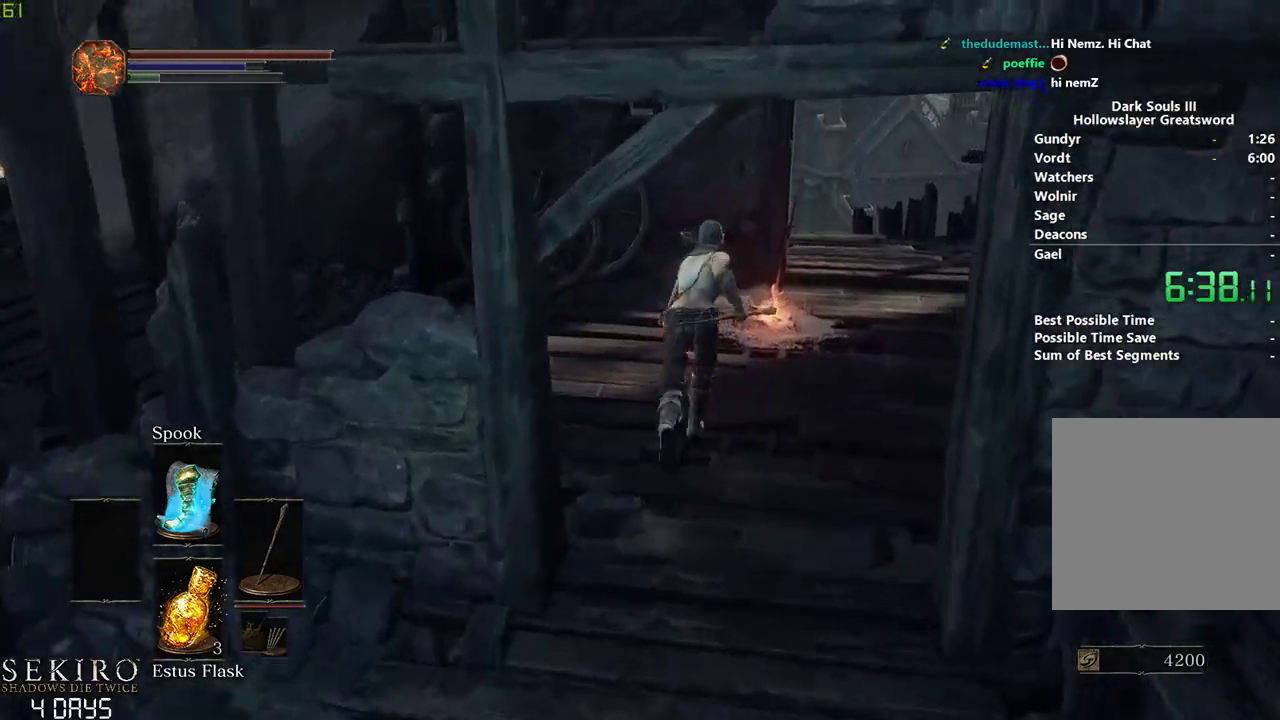
{"buttons": ["A", "B"], "left_stick": "center", "right_stick": "center", "events": [[33, "A", "up"], [117, "A", "down"], [200, "A", "up"], [300, "A", "down"], [367, "A", "up"], [467, "A", "down"]]}
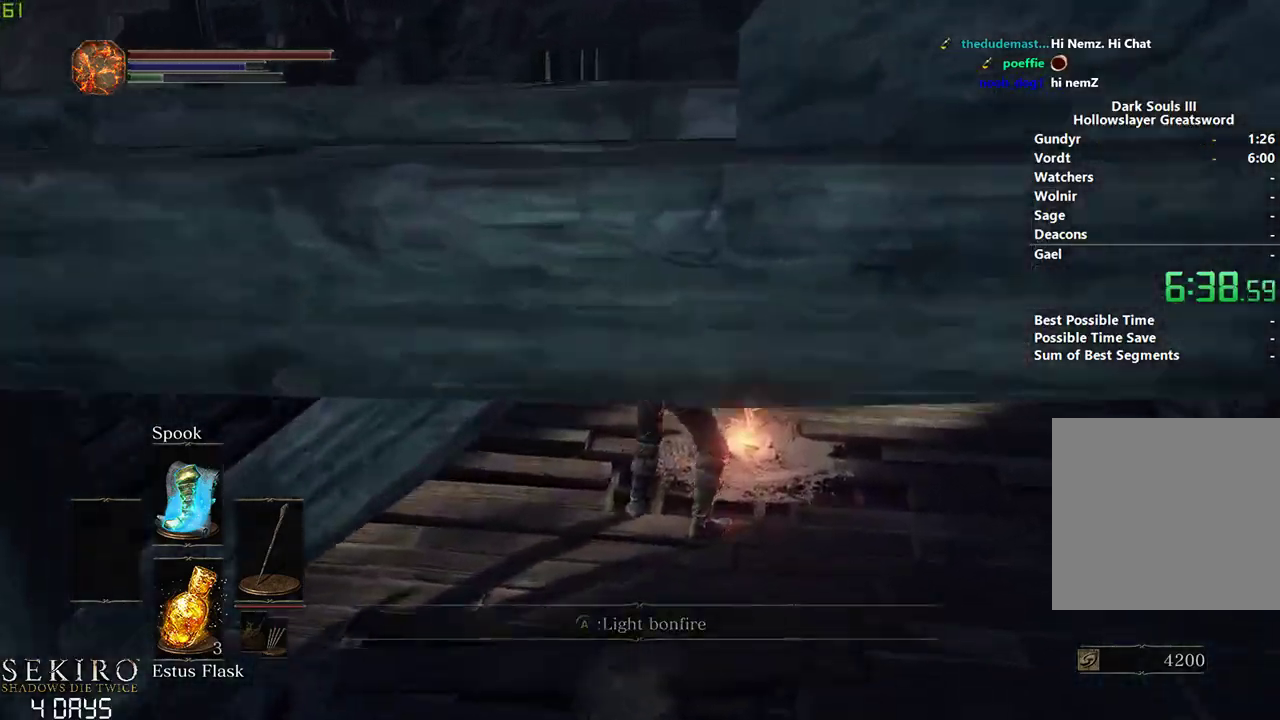
{"buttons": [], "left_stick": "down", "right_stick": "center", "events": [[83, "A", "up"], [117, "left_stick", "down"], [217, "B", "up"]]}
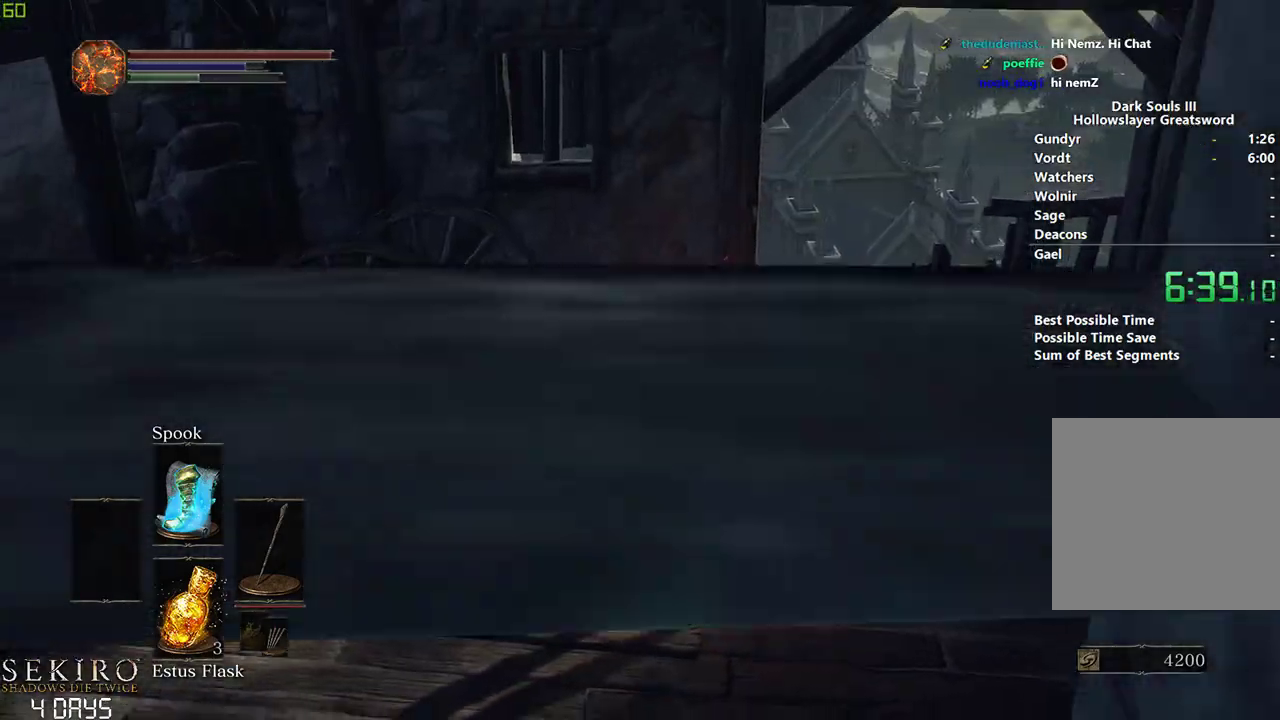
{"buttons": [], "left_stick": "down", "right_stick": "left", "events": [[183, "right_stick", "left"]]}
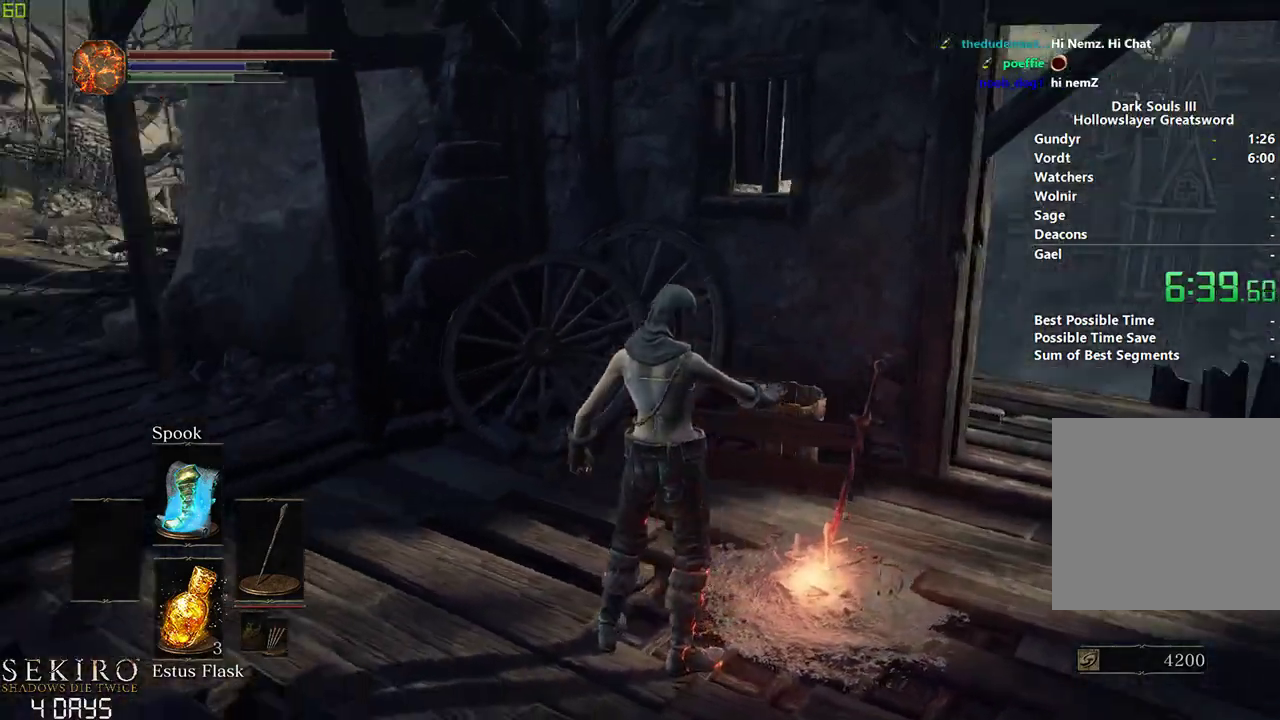
{"buttons": [], "left_stick": "center", "right_stick": "center", "events": [[333, "right_stick", "center"], [483, "left_stick", "center"]]}
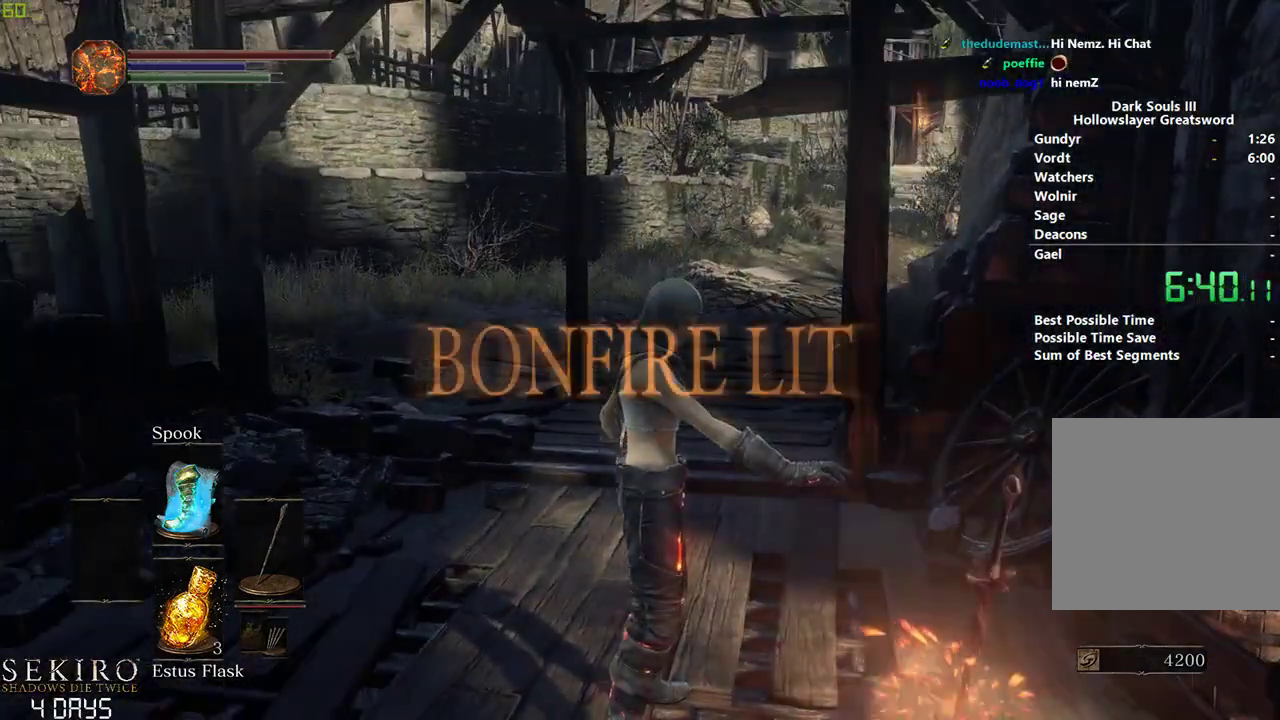
{"buttons": ["B"], "left_stick": "center", "right_stick": "center", "events": [[367, "B", "down"]]}
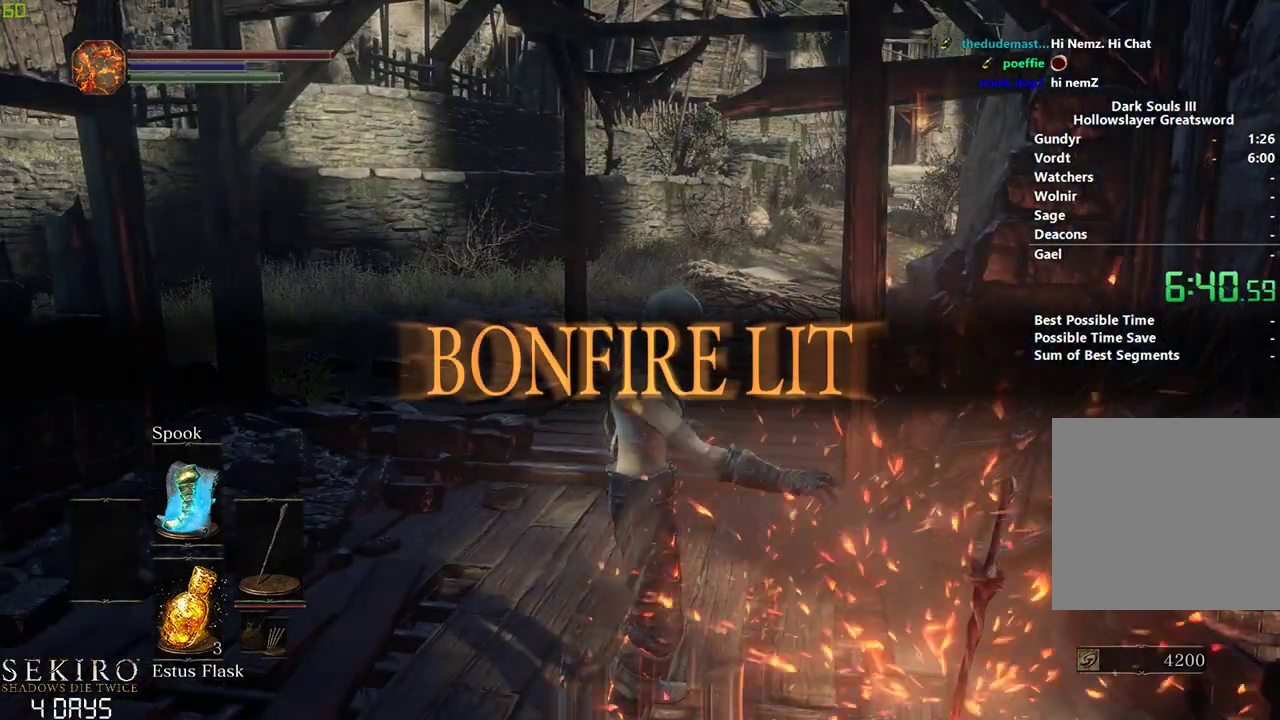
{"buttons": ["B"], "left_stick": "center", "right_stick": "center", "events": []}
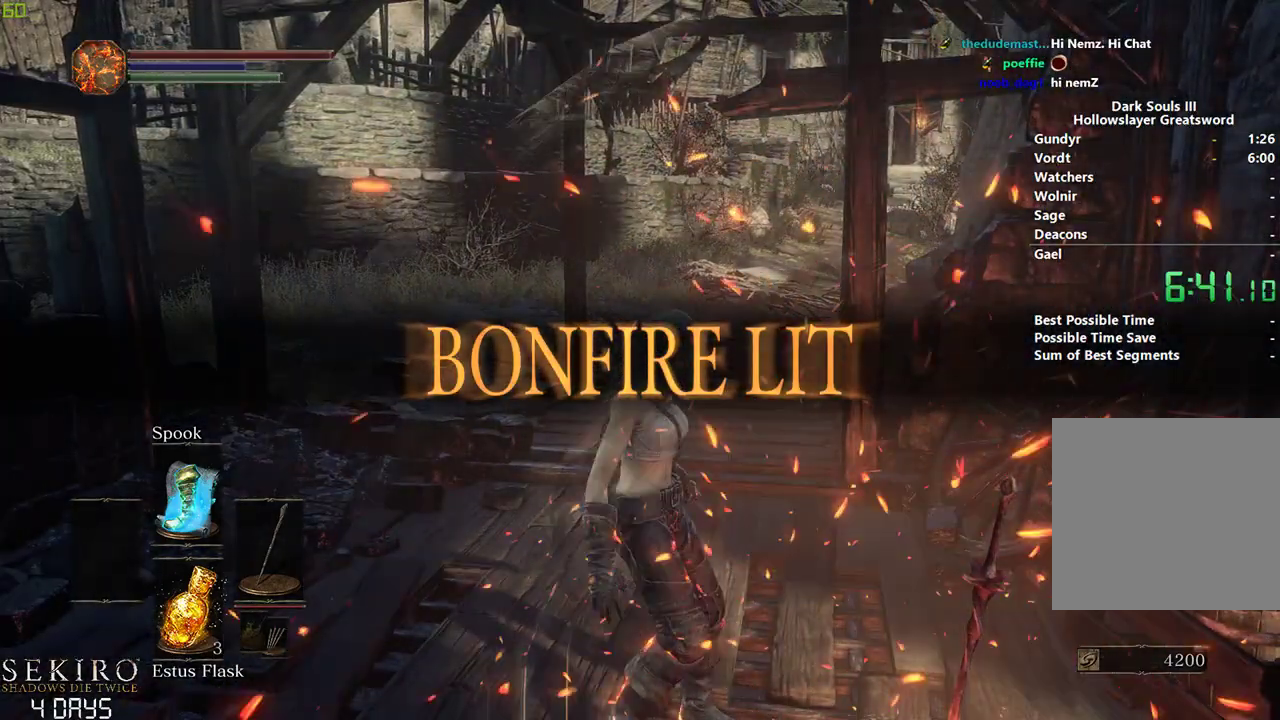
{"buttons": ["B"], "left_stick": "center", "right_stick": "center", "events": []}
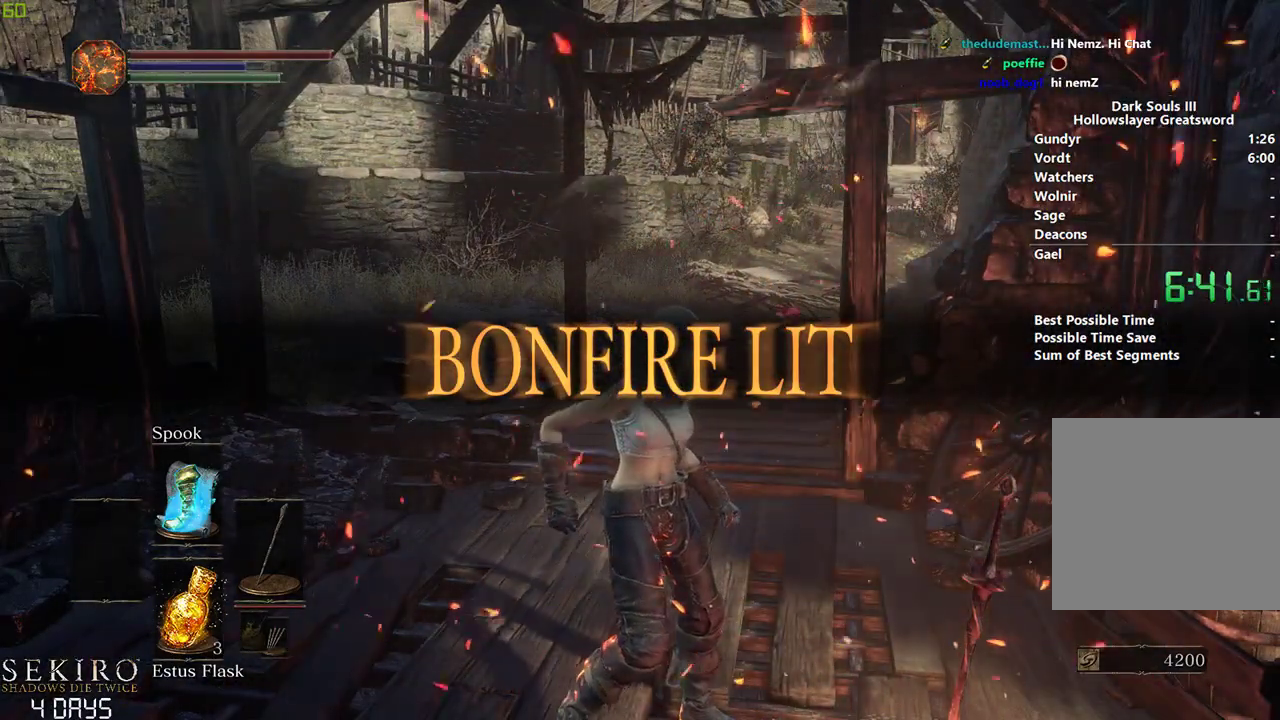
{"buttons": ["B"], "left_stick": "center", "right_stick": "center", "events": []}
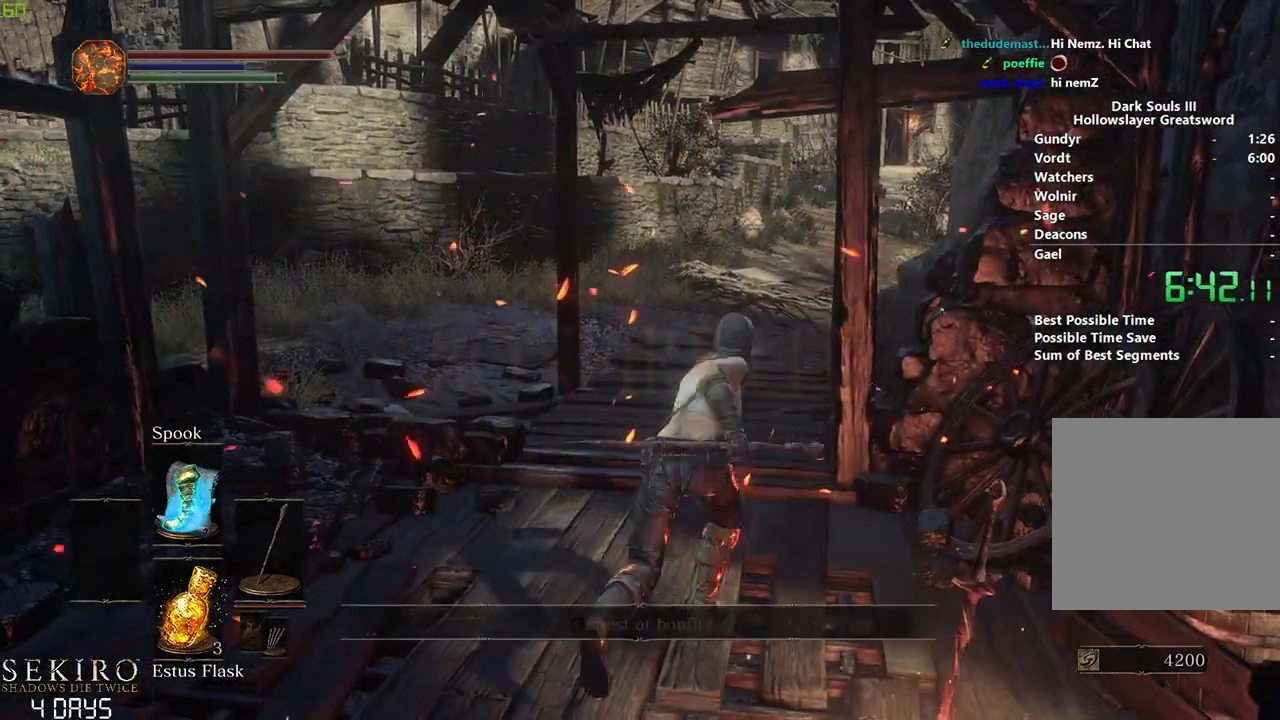
{"buttons": ["B"], "left_stick": "center", "right_stick": "center", "events": []}
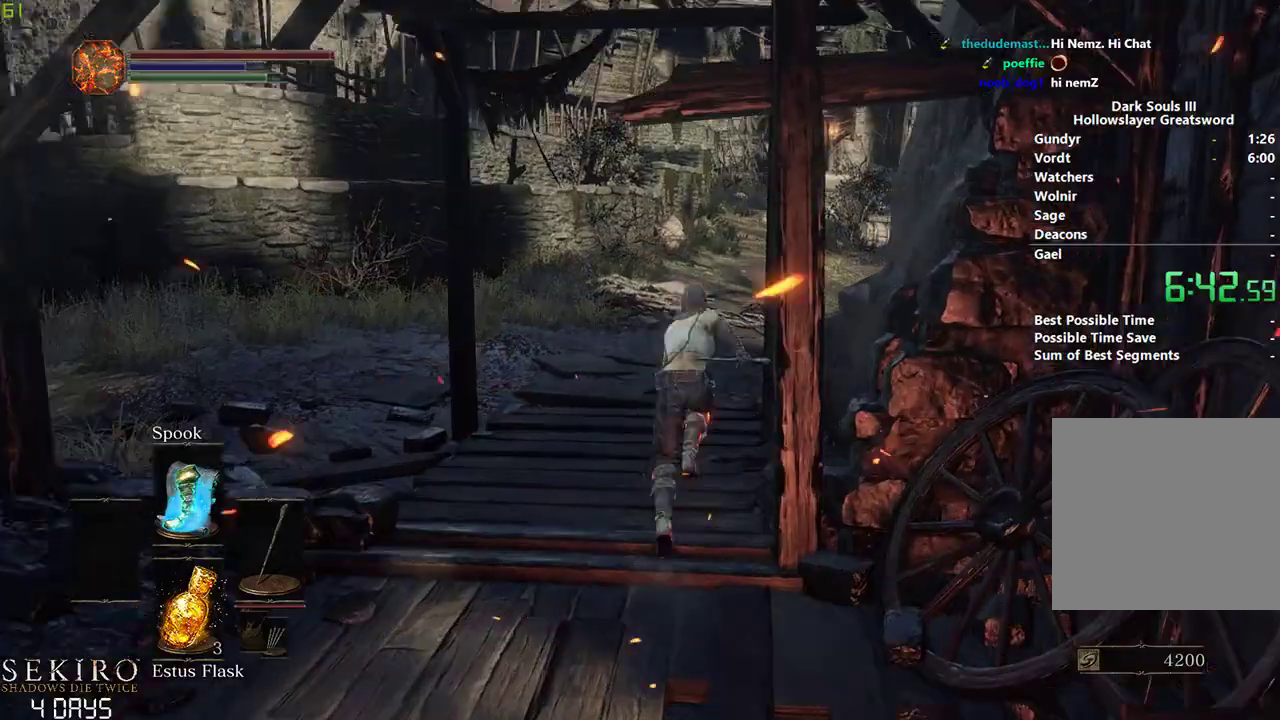
{"buttons": ["B"], "left_stick": "center", "right_stick": "center", "events": []}
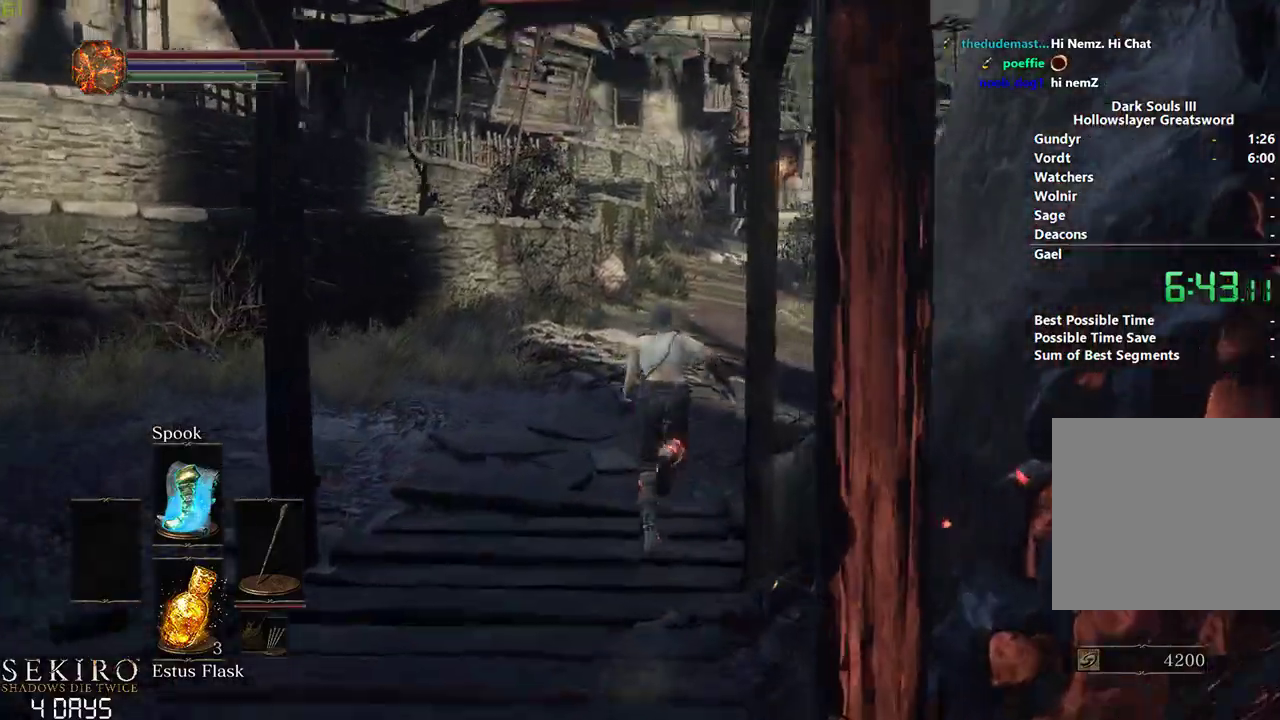
{"buttons": ["B"], "left_stick": "center", "right_stick": "center", "events": []}
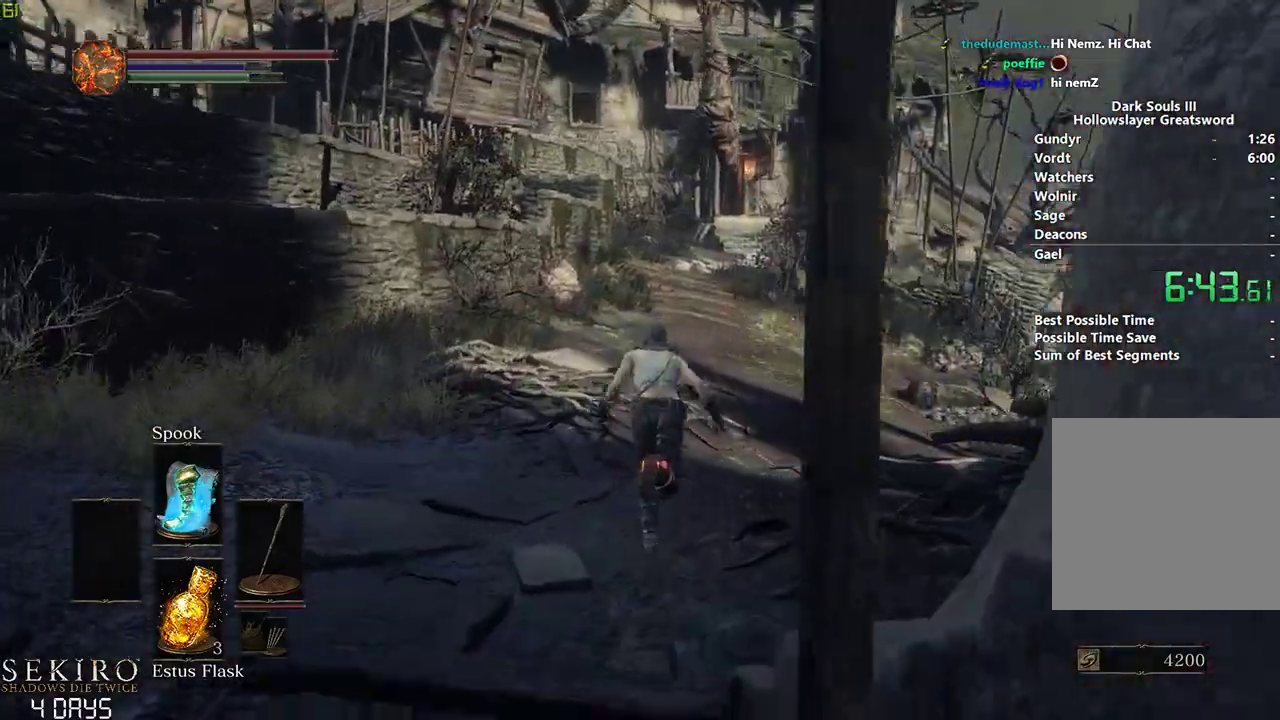
{"buttons": ["B"], "left_stick": "center", "right_stick": "center", "events": []}
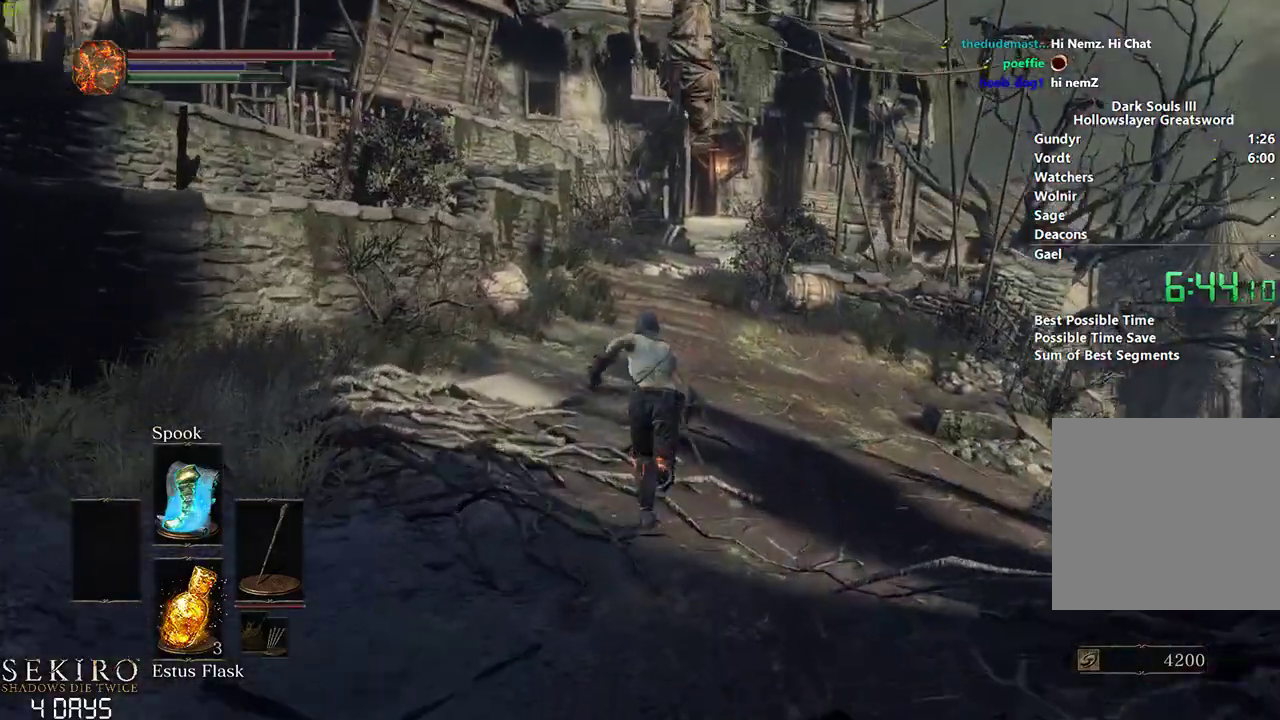
{"buttons": ["B"], "left_stick": "center", "right_stick": "center", "events": []}
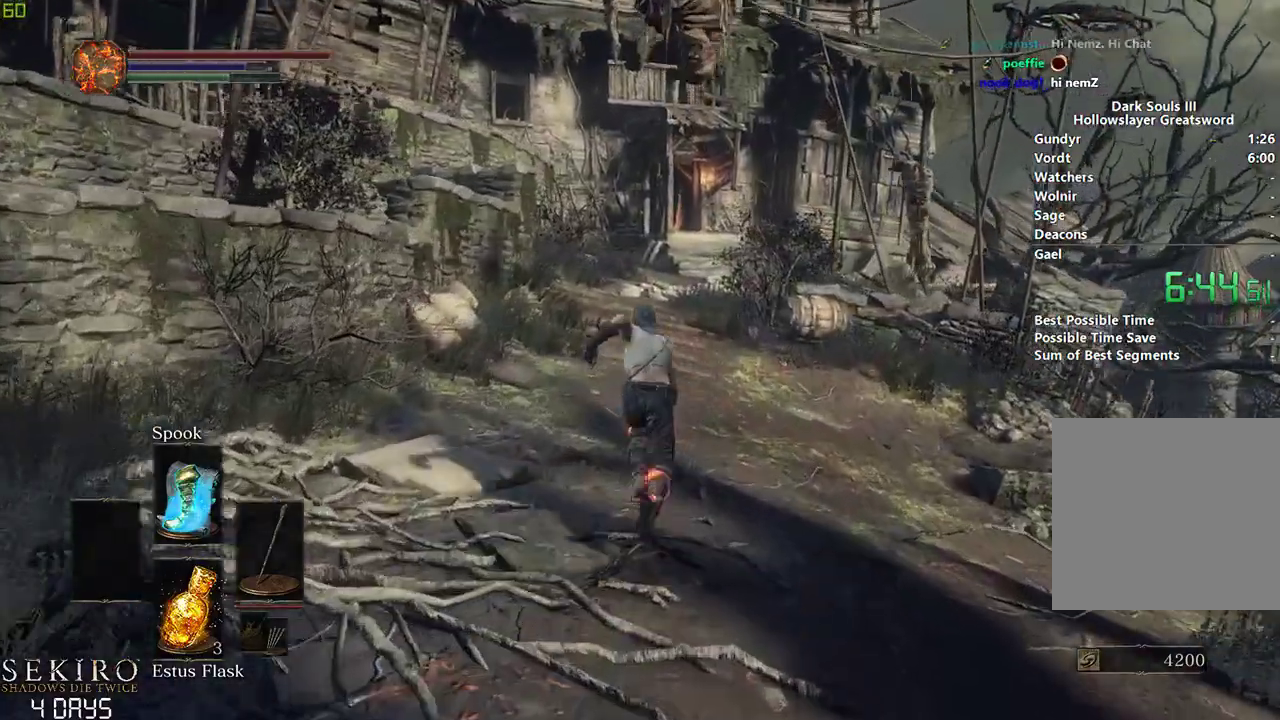
{"buttons": ["B"], "left_stick": "center", "right_stick": "center", "events": []}
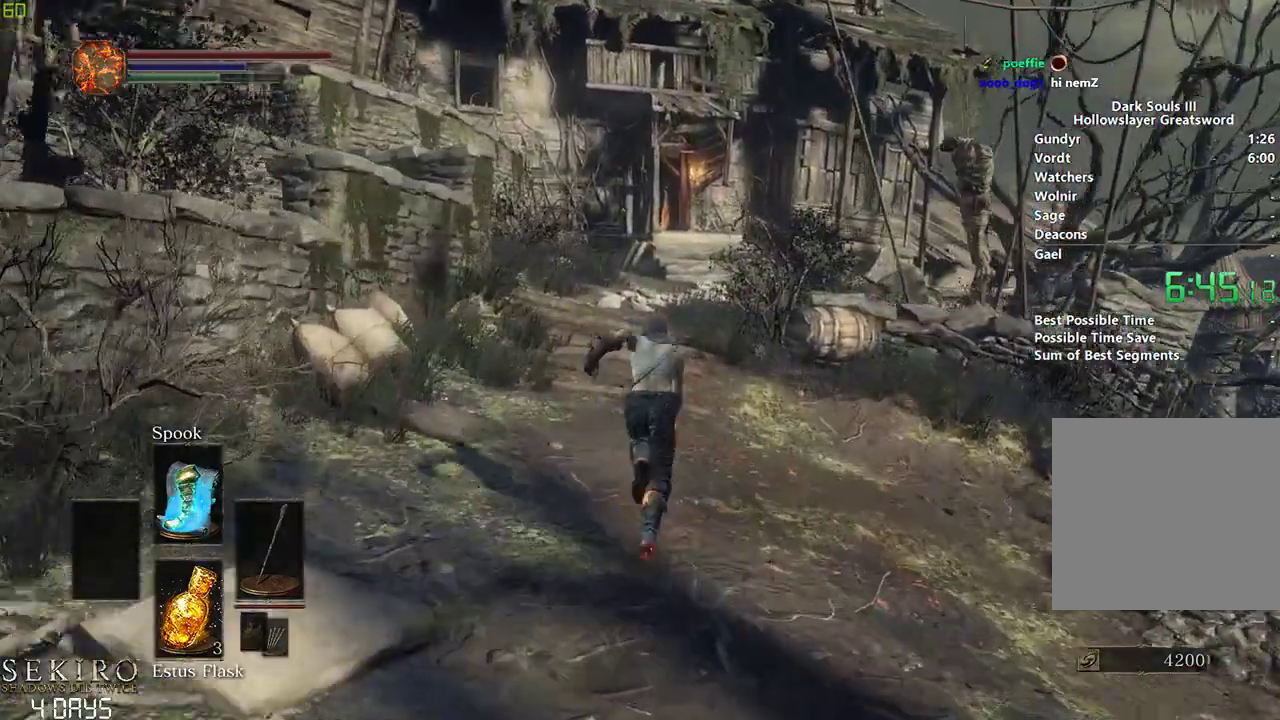
{"buttons": ["B"], "left_stick": "center", "right_stick": "center", "events": []}
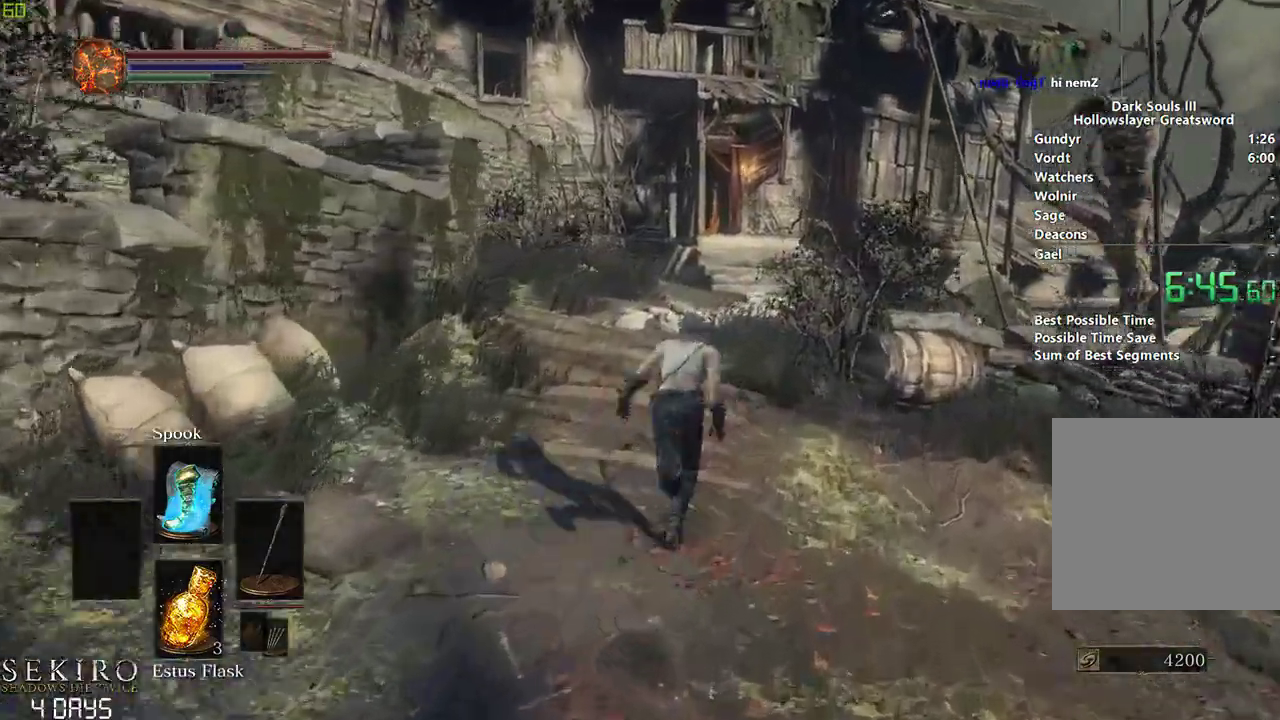
{"buttons": ["B"], "left_stick": "center", "right_stick": "center", "events": []}
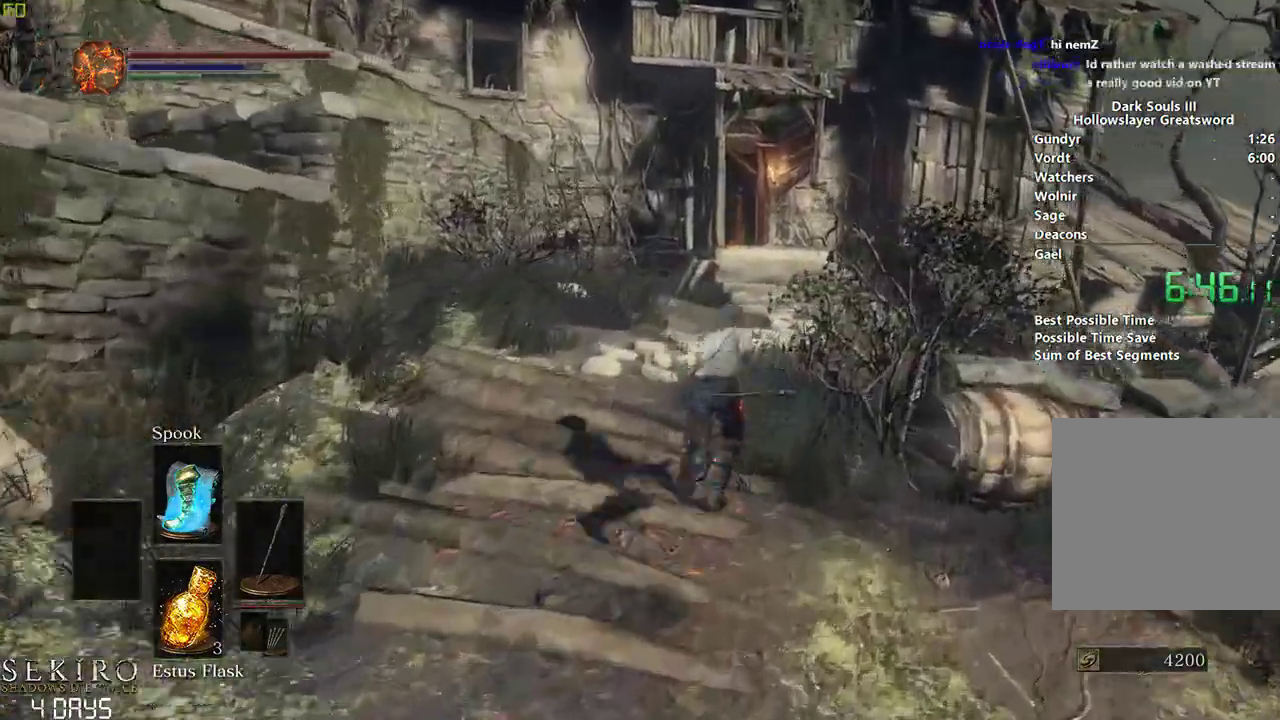
{"buttons": [], "left_stick": "center", "right_stick": "center", "events": [[417, "B", "up"]]}
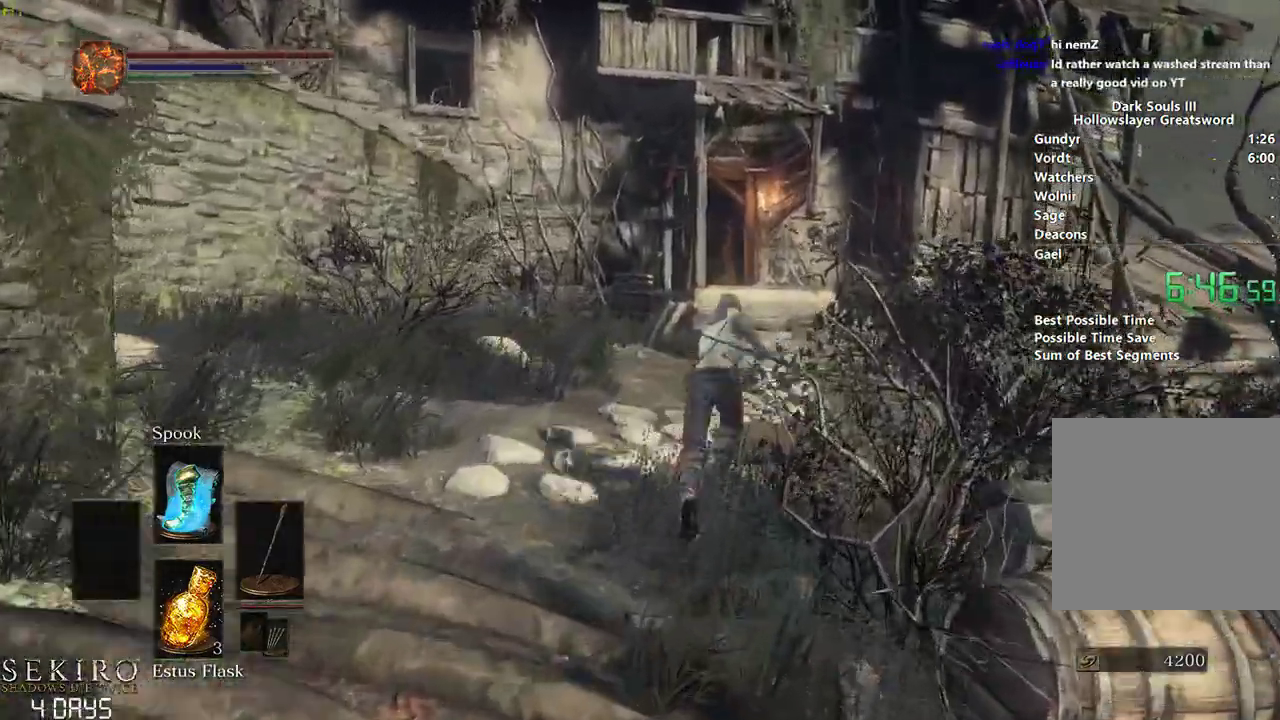
{"buttons": [], "left_stick": "center", "right_stick": "center", "events": []}
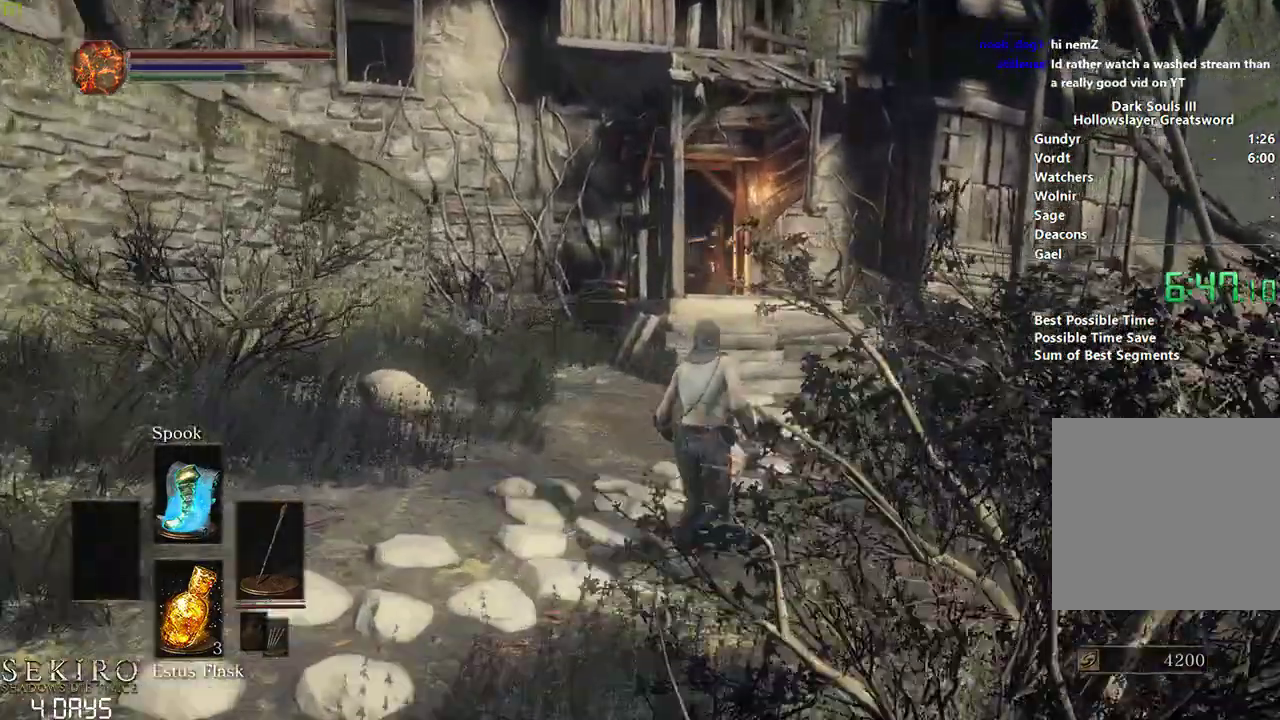
{"buttons": ["B"], "left_stick": "center", "right_stick": "center", "events": [[283, "B", "down"]]}
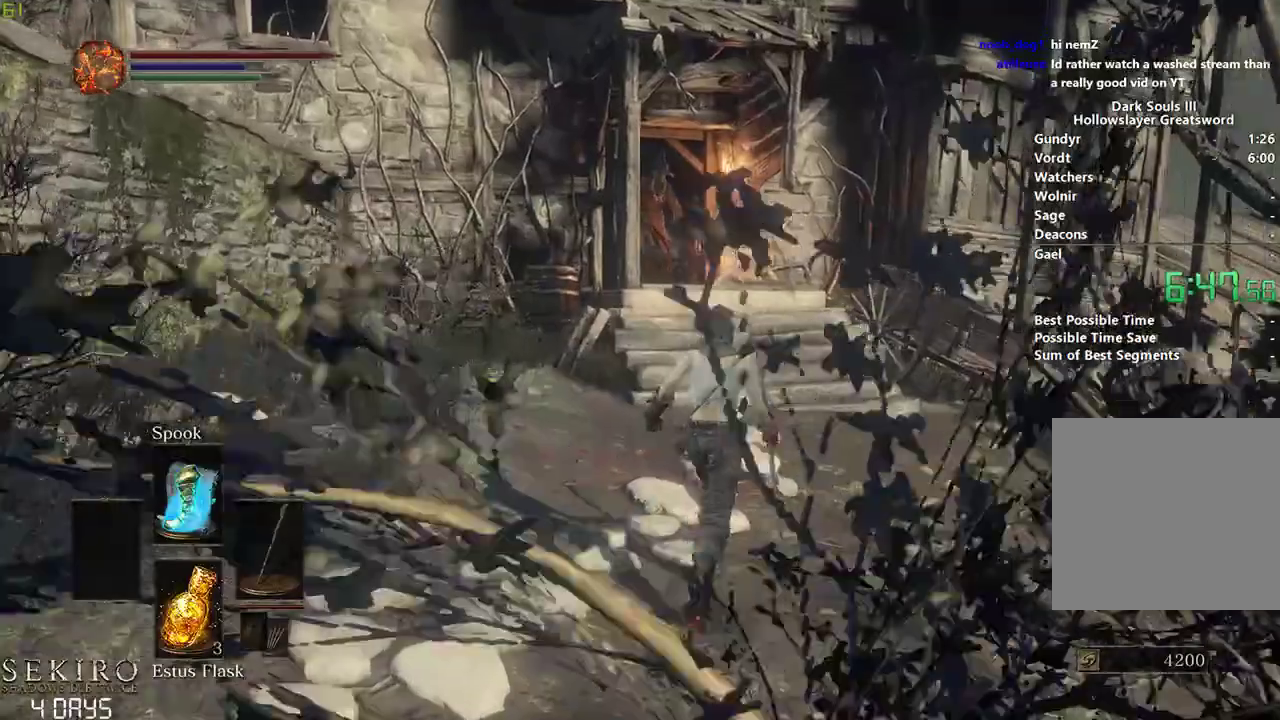
{"buttons": ["B"], "left_stick": "center", "right_stick": "center", "events": []}
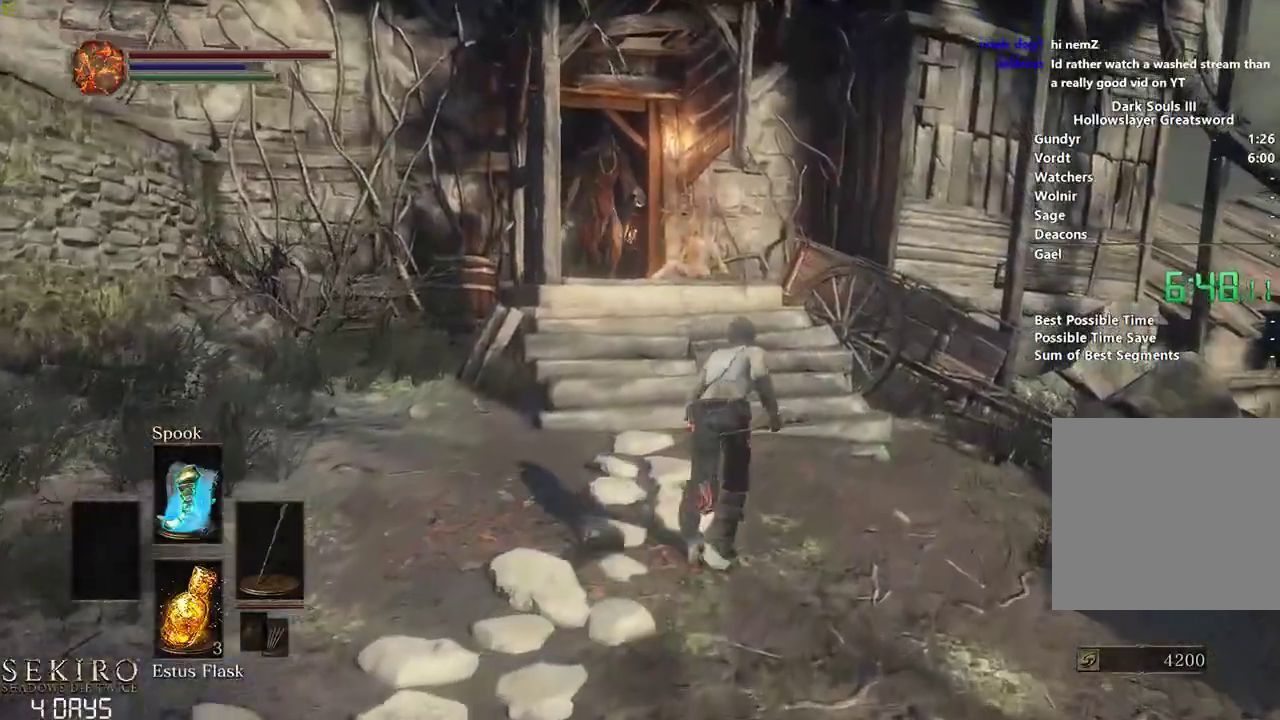
{"buttons": ["B"], "left_stick": "center", "right_stick": "center", "events": []}
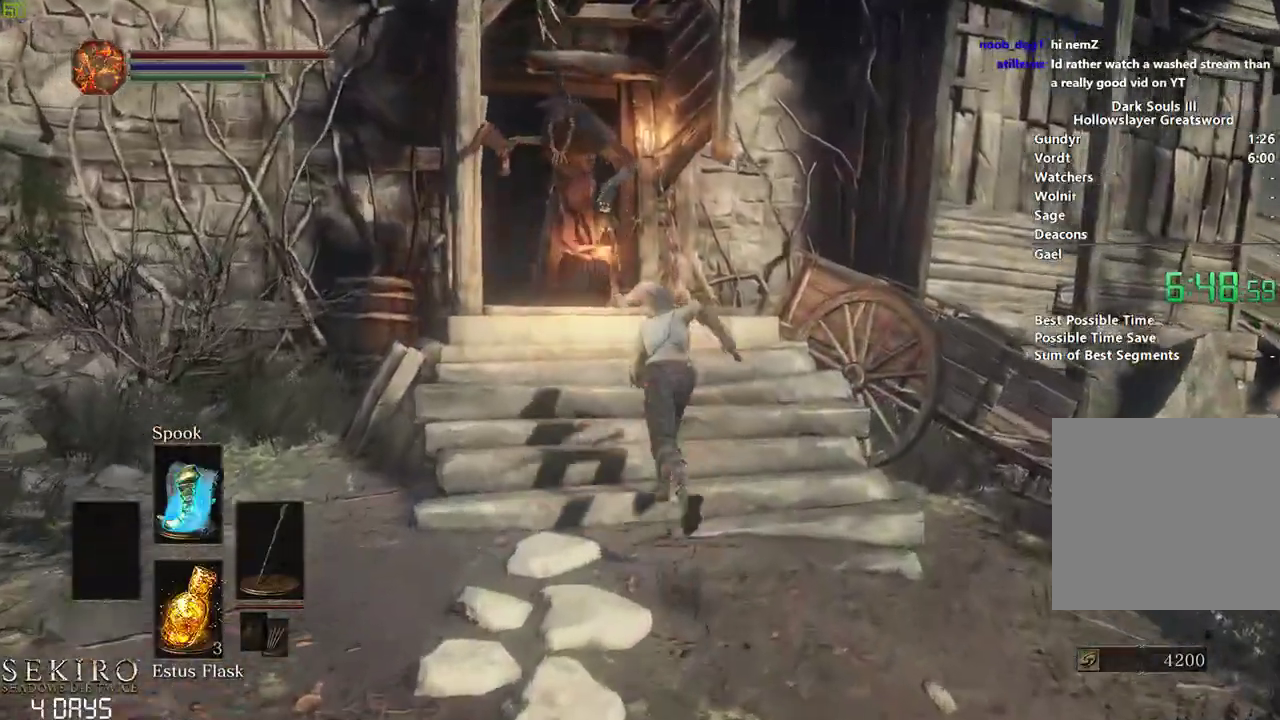
{"buttons": ["B"], "left_stick": "center", "right_stick": "down-left", "events": [[133, "right_stick", "down-left"]]}
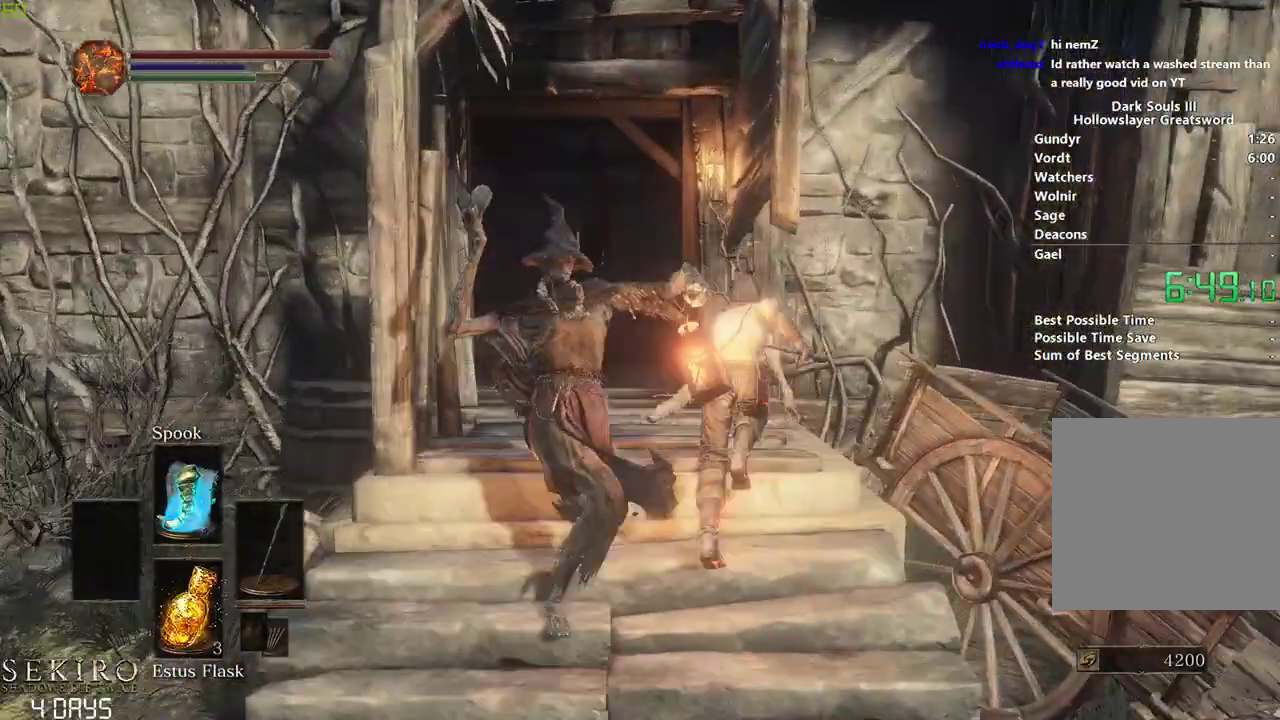
{"buttons": ["B"], "left_stick": "center", "right_stick": "down-left", "events": []}
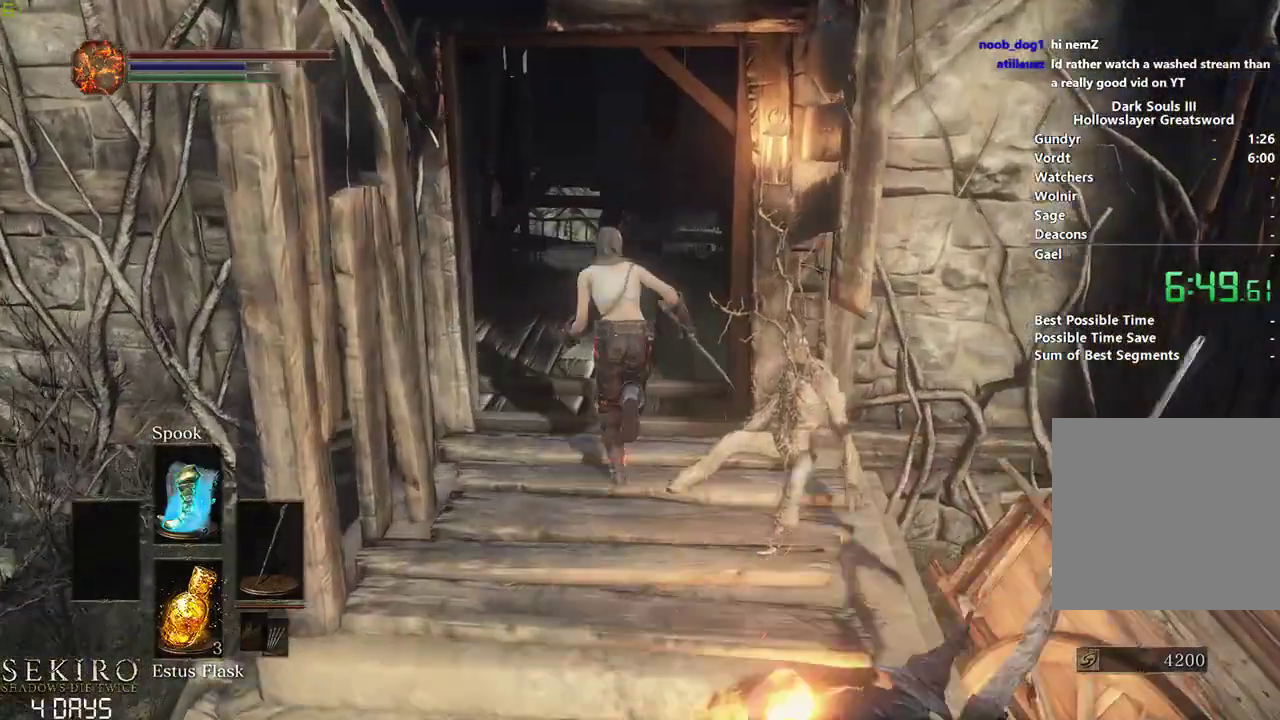
{"buttons": ["B"], "left_stick": "left", "right_stick": "down-left", "events": [[350, "left_stick", "left"]]}
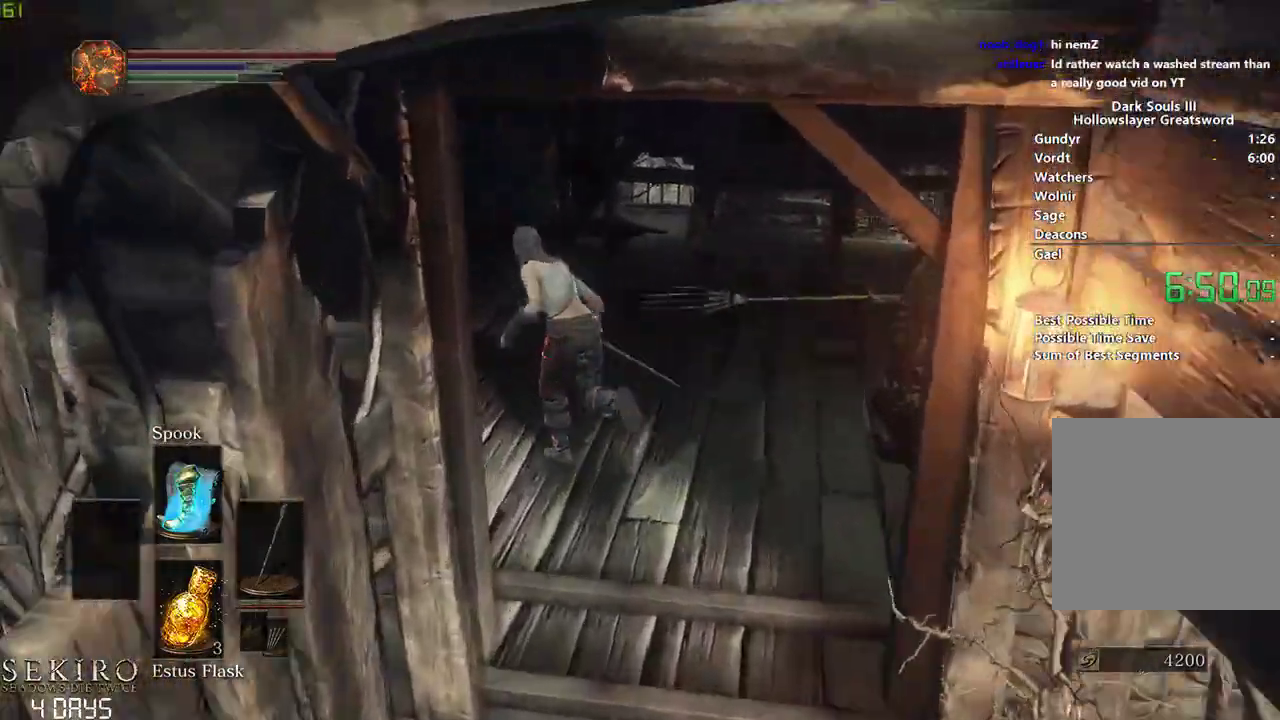
{"buttons": [], "left_stick": "center", "right_stick": "down-right", "events": [[50, "B", "up"], [67, "right_stick", "down-right"], [100, "B", "down"], [217, "B", "up"], [283, "B", "down"], [283, "left_stick", "center"], [367, "B", "up"]]}
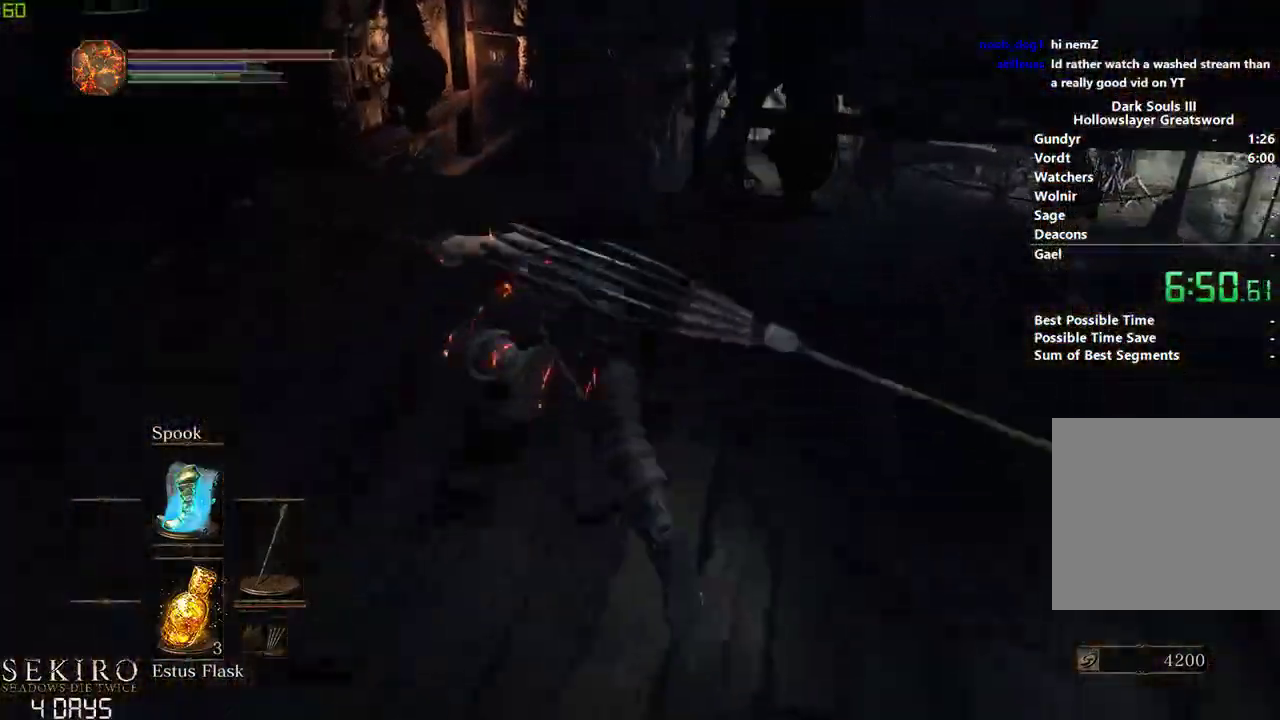
{"buttons": ["B"], "left_stick": "center", "right_stick": "down-right", "events": [[17, "B", "down"]]}
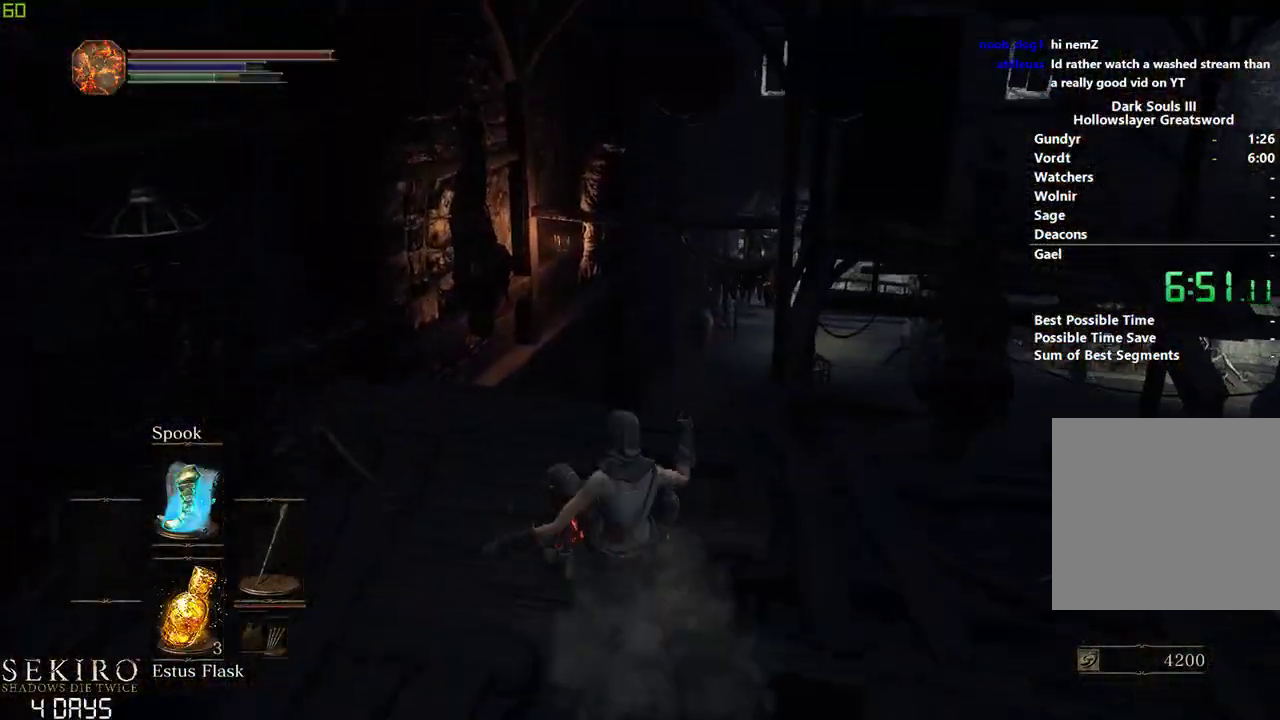
{"buttons": ["B"], "left_stick": "center", "right_stick": "down-right", "events": []}
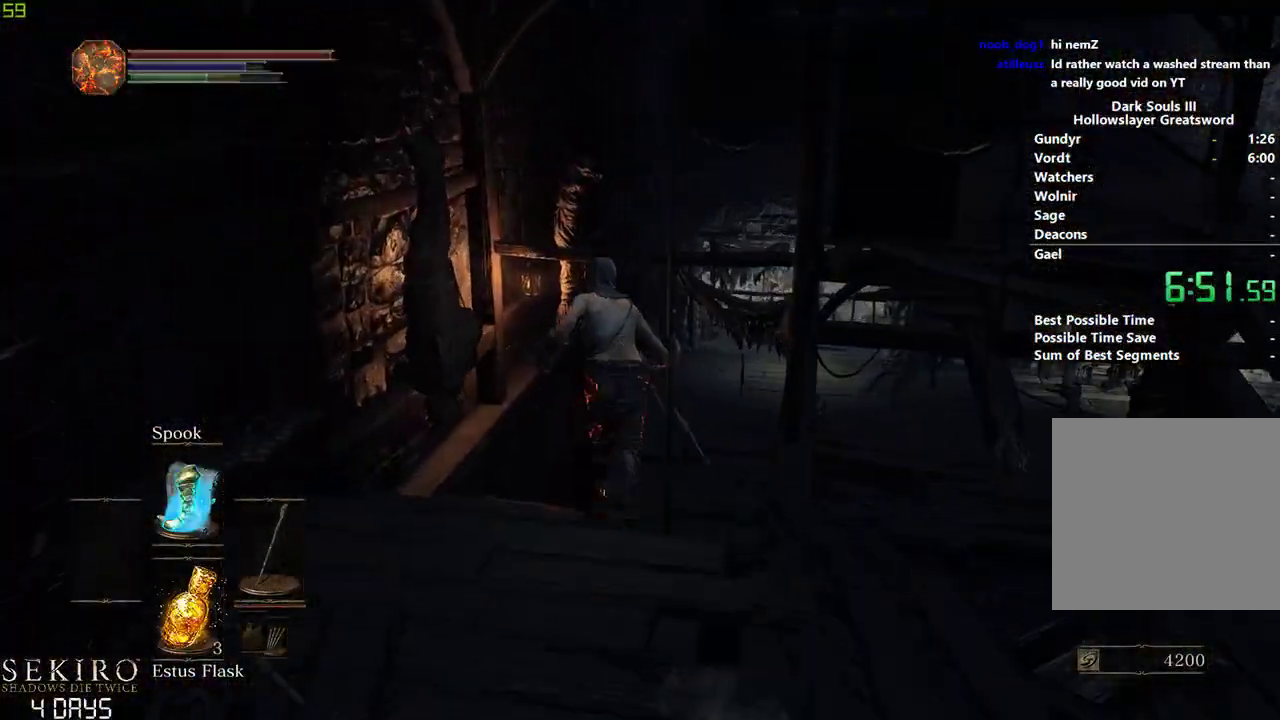
{"buttons": ["B"], "left_stick": "center", "right_stick": "down-right", "events": []}